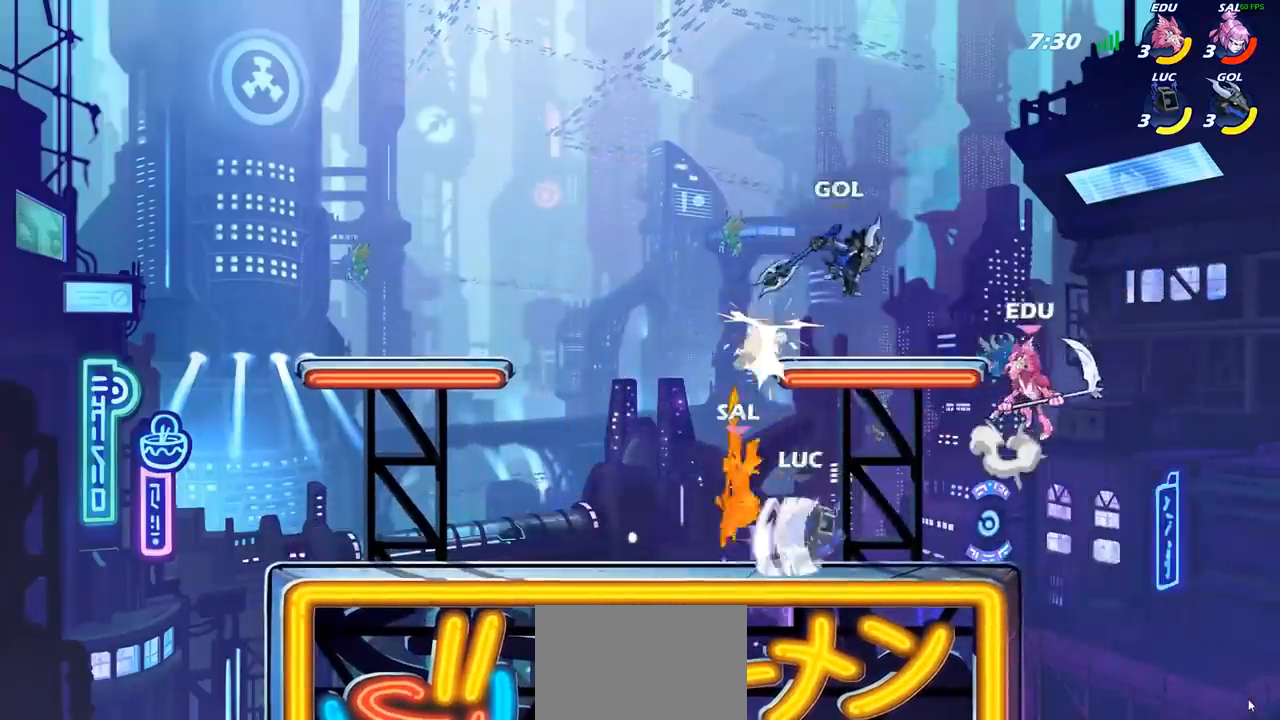
Gameplay with a controller (PlayStation layout); each line is a JSON object with the inputs held at the frame after it. "events" lists button and stick changes between this image and that frame as [ms after this image, input, new state], when the widget could be followed in between.
{"buttons": [], "left_stick": "center", "right_stick": "center", "events": [[83, "left_stick", "center"], [250, "left_stick", "up-left"], [283, "CROSS", "down"], [367, "SQUARE", "down"], [367, "left_stick", "center"], [400, "CROSS", "up"], [433, "SQUARE", "up"]]}
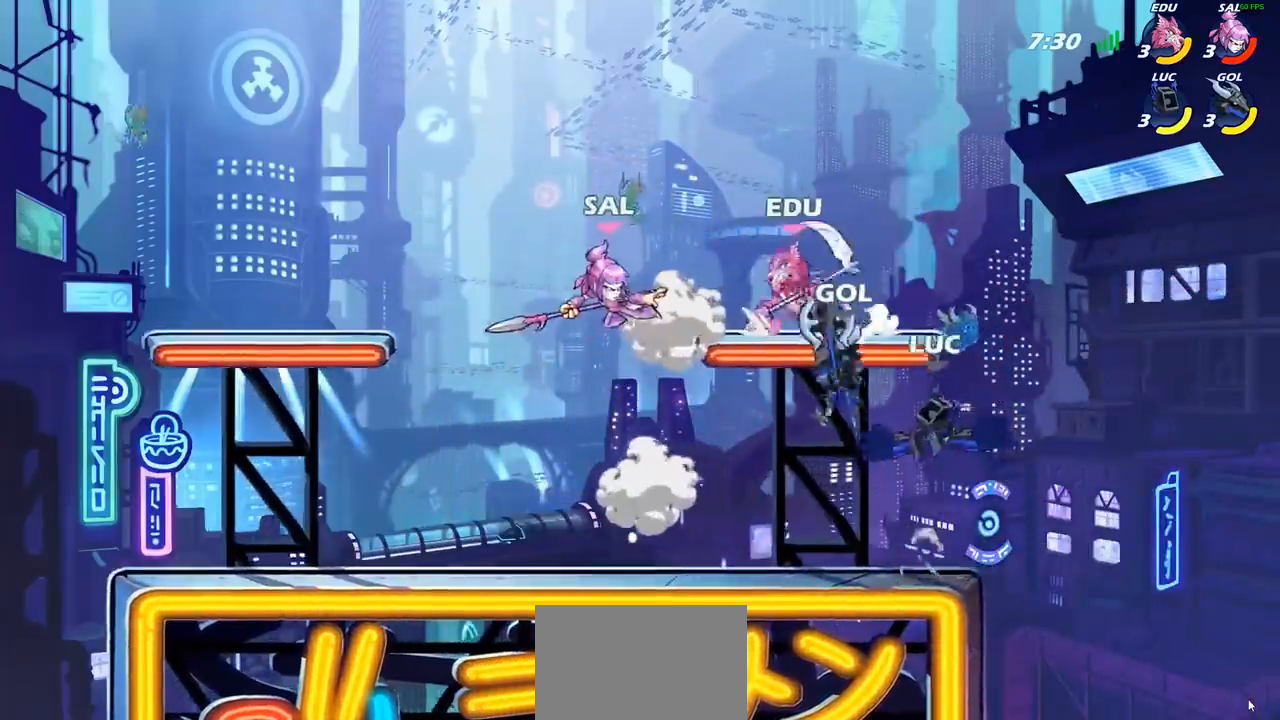
{"buttons": [], "left_stick": "down-left", "right_stick": "center", "events": [[450, "left_stick", "down-left"]]}
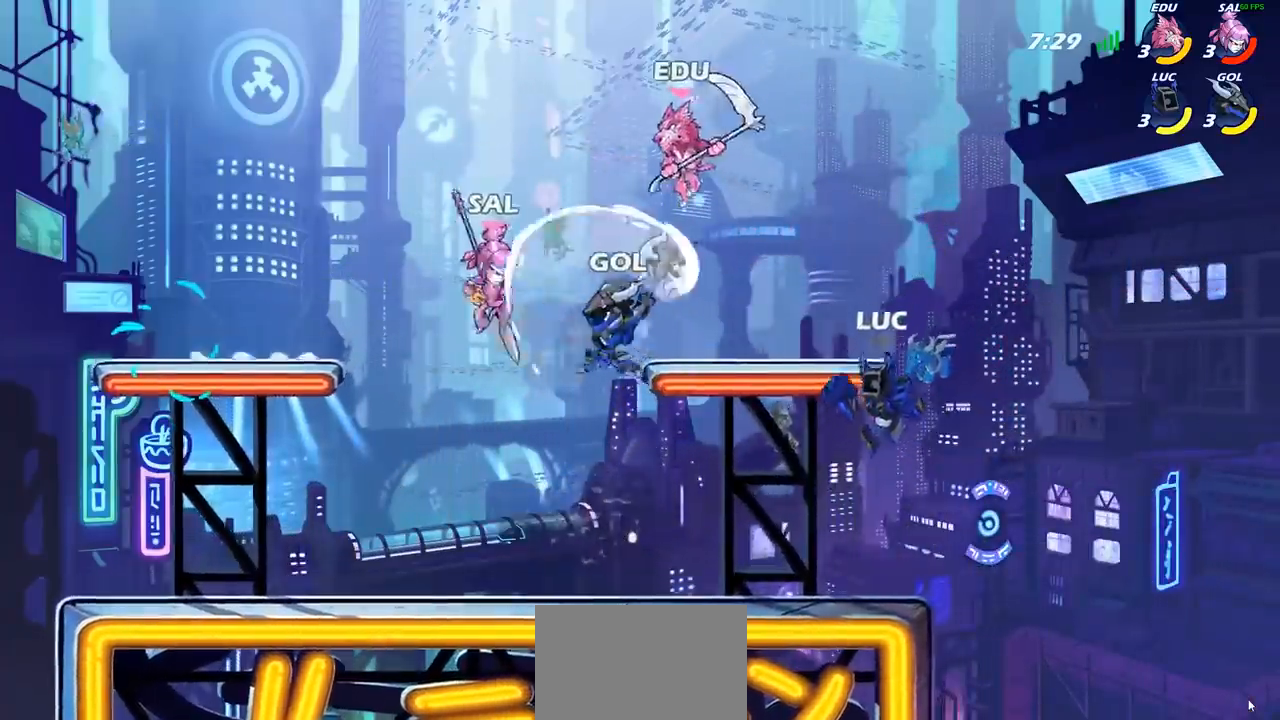
{"buttons": ["CIRCLE"], "left_stick": "left", "right_stick": "center", "events": [[183, "L1", "down"], [283, "left_stick", "down-right"], [300, "L1", "up"], [333, "left_stick", "center"], [433, "left_stick", "left"], [483, "CIRCLE", "down"]]}
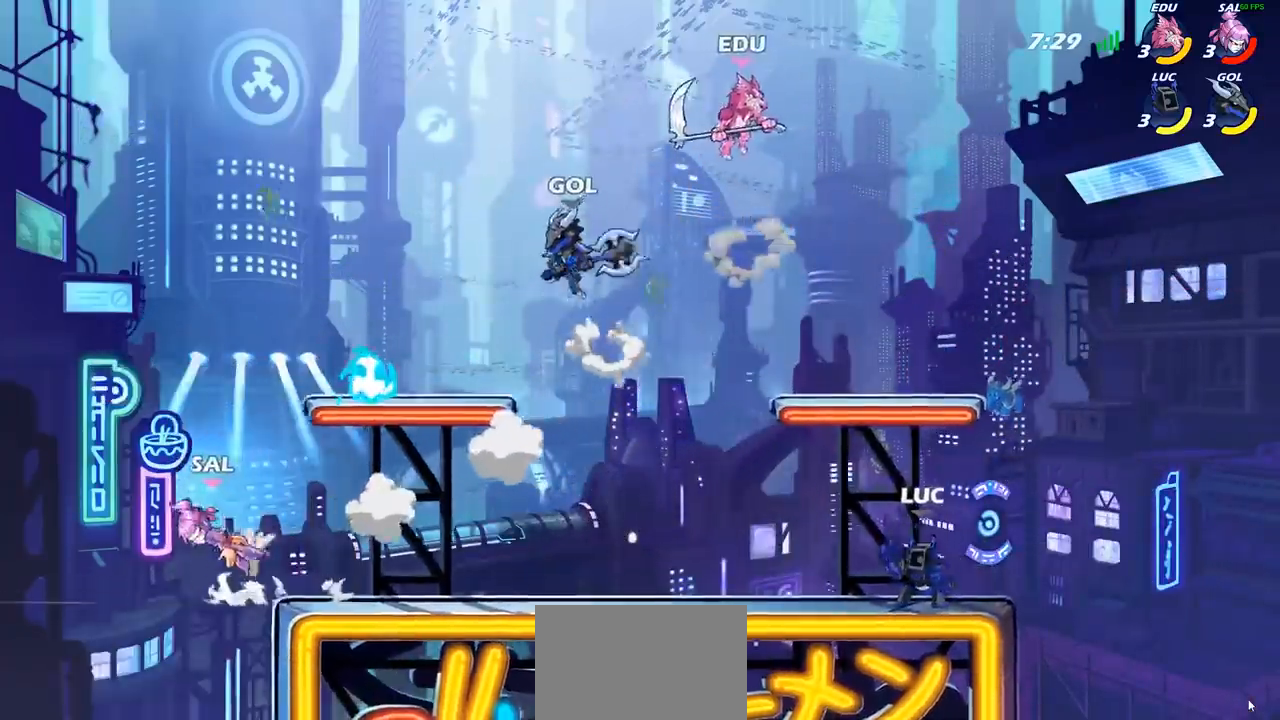
{"buttons": ["CIRCLE"], "left_stick": "center", "right_stick": "center", "events": [[83, "left_stick", "center"]]}
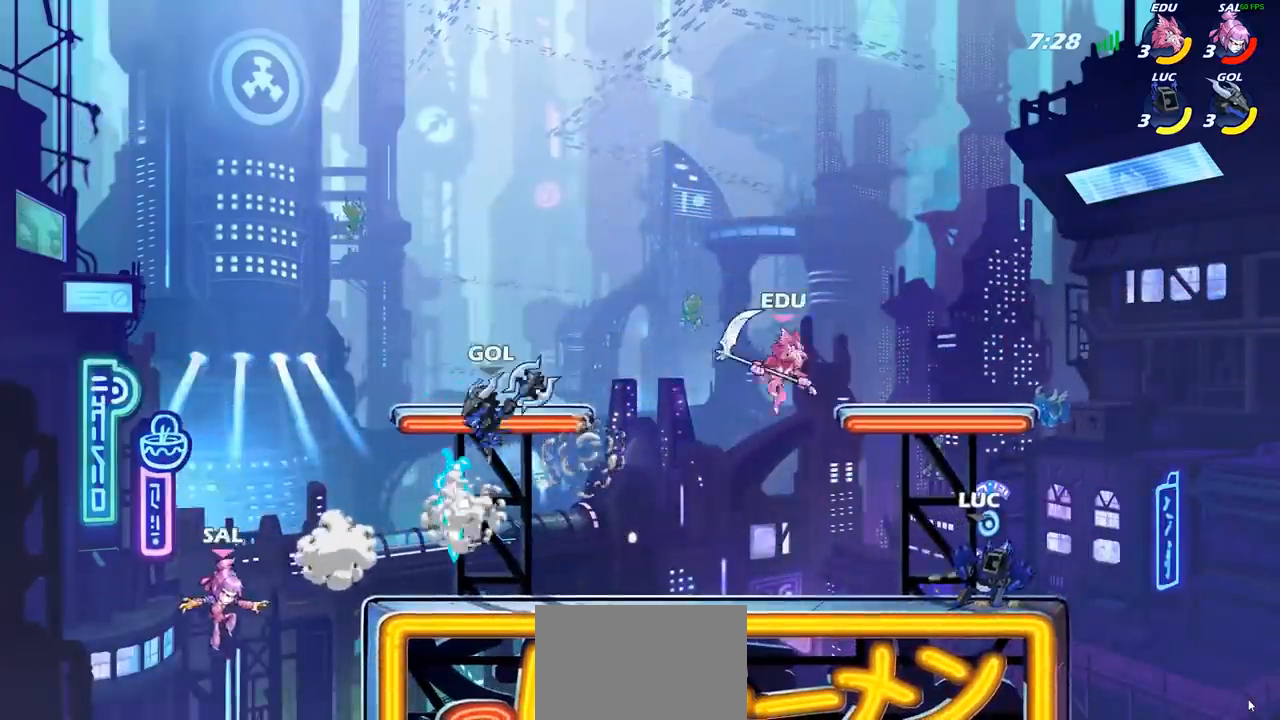
{"buttons": [], "left_stick": "center", "right_stick": "center", "events": [[50, "CIRCLE", "up"], [183, "left_stick", "left"], [233, "left_stick", "center"]]}
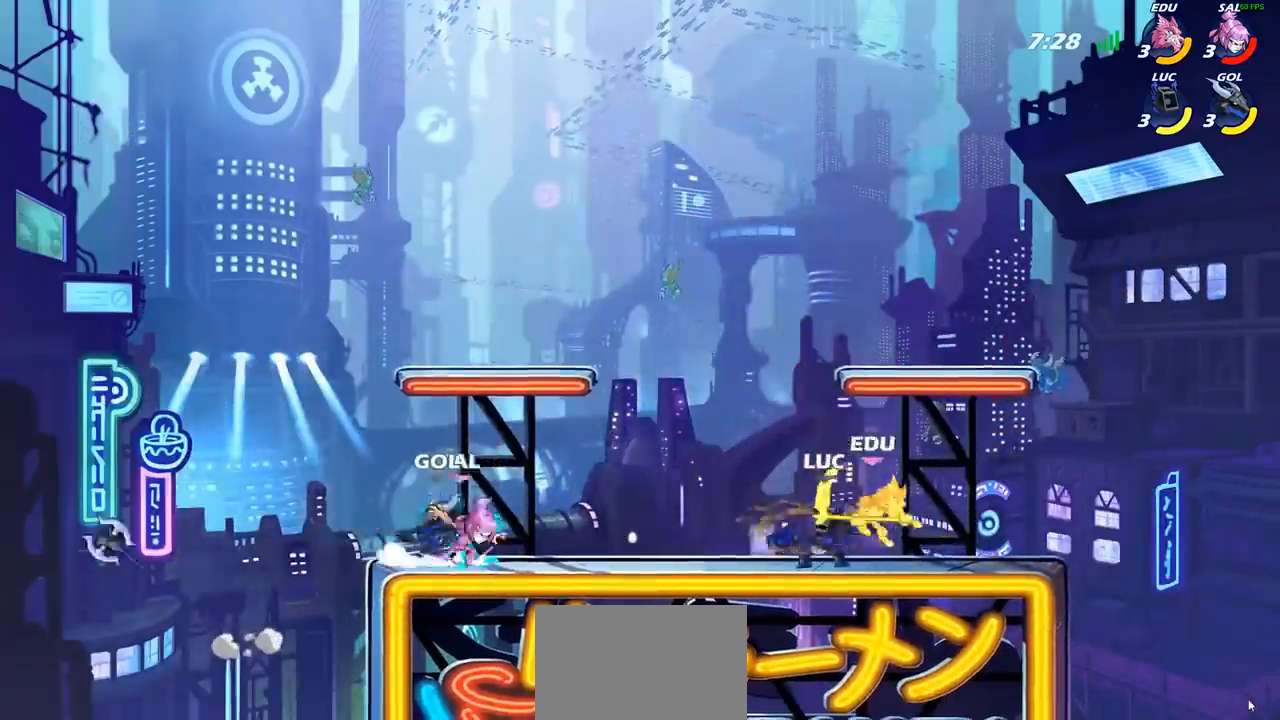
{"buttons": [], "left_stick": "center", "right_stick": "center", "events": []}
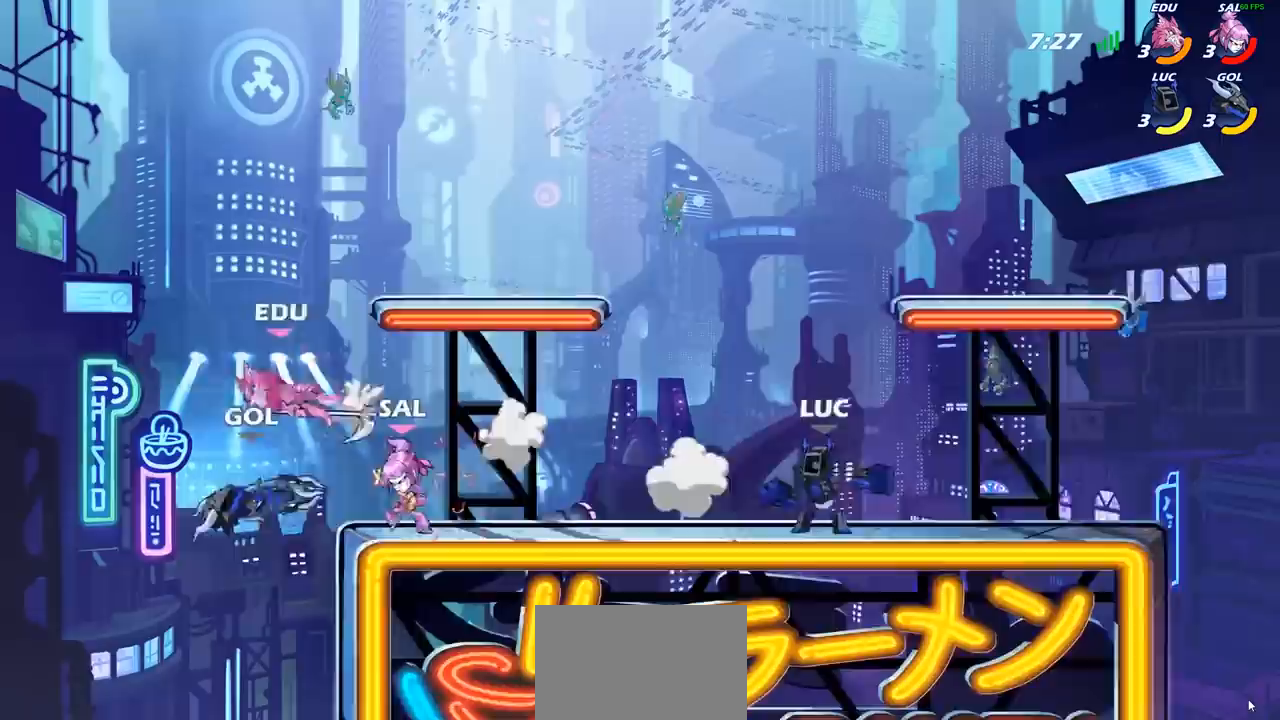
{"buttons": [], "left_stick": "left", "right_stick": "center", "events": [[450, "left_stick", "left"]]}
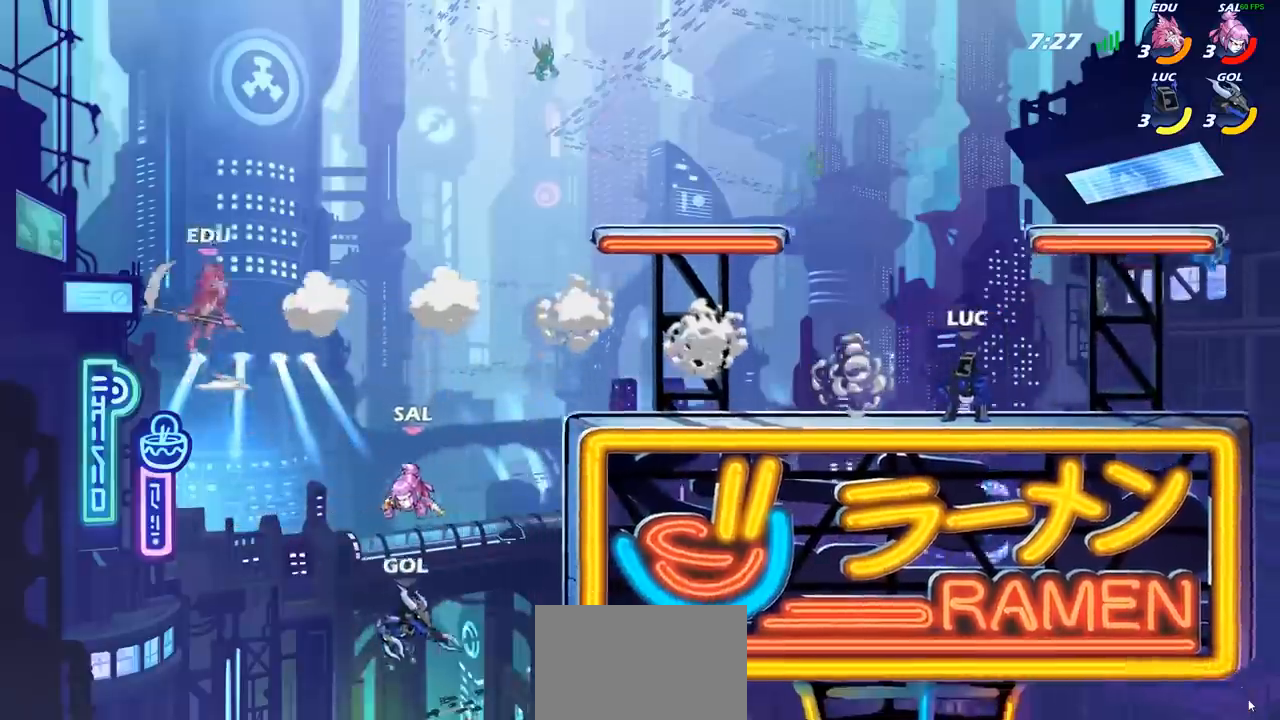
{"buttons": [], "left_stick": "left", "right_stick": "center", "events": []}
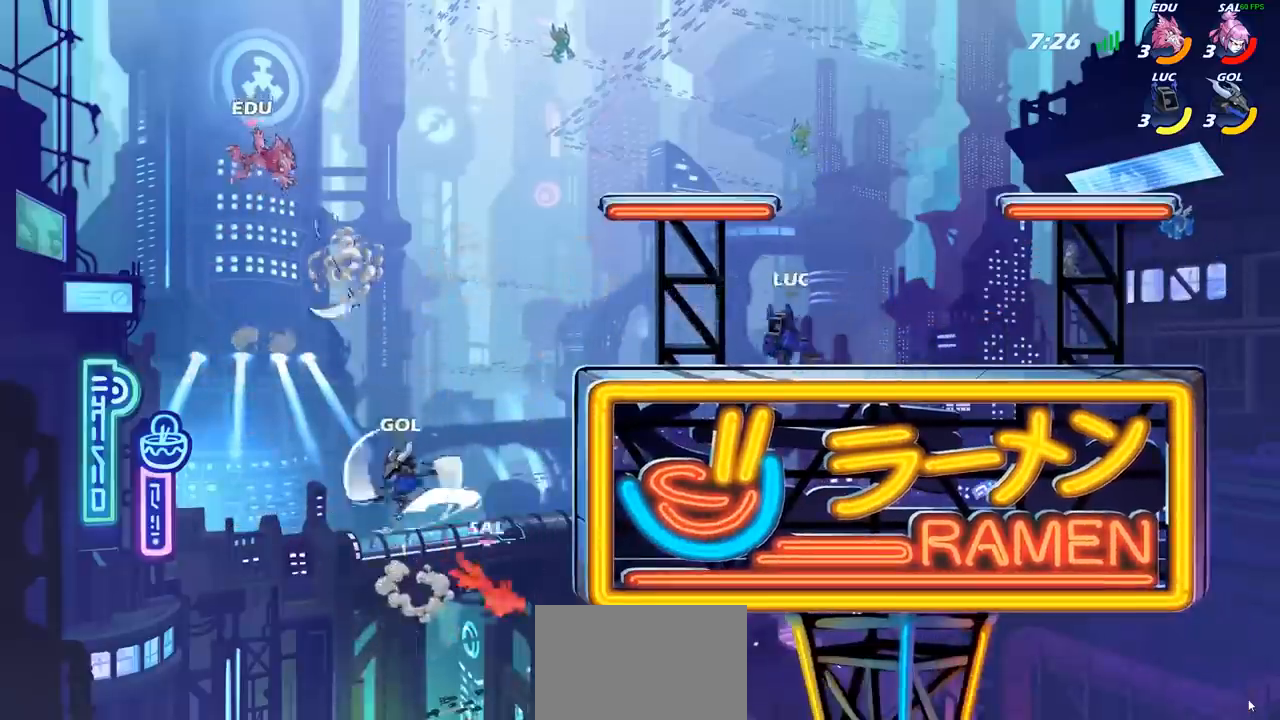
{"buttons": ["CIRCLE"], "left_stick": "down-left", "right_stick": "center", "events": [[150, "left_stick", "down-left"], [167, "R2", "down"], [250, "CIRCLE", "down"], [300, "R2", "up"]]}
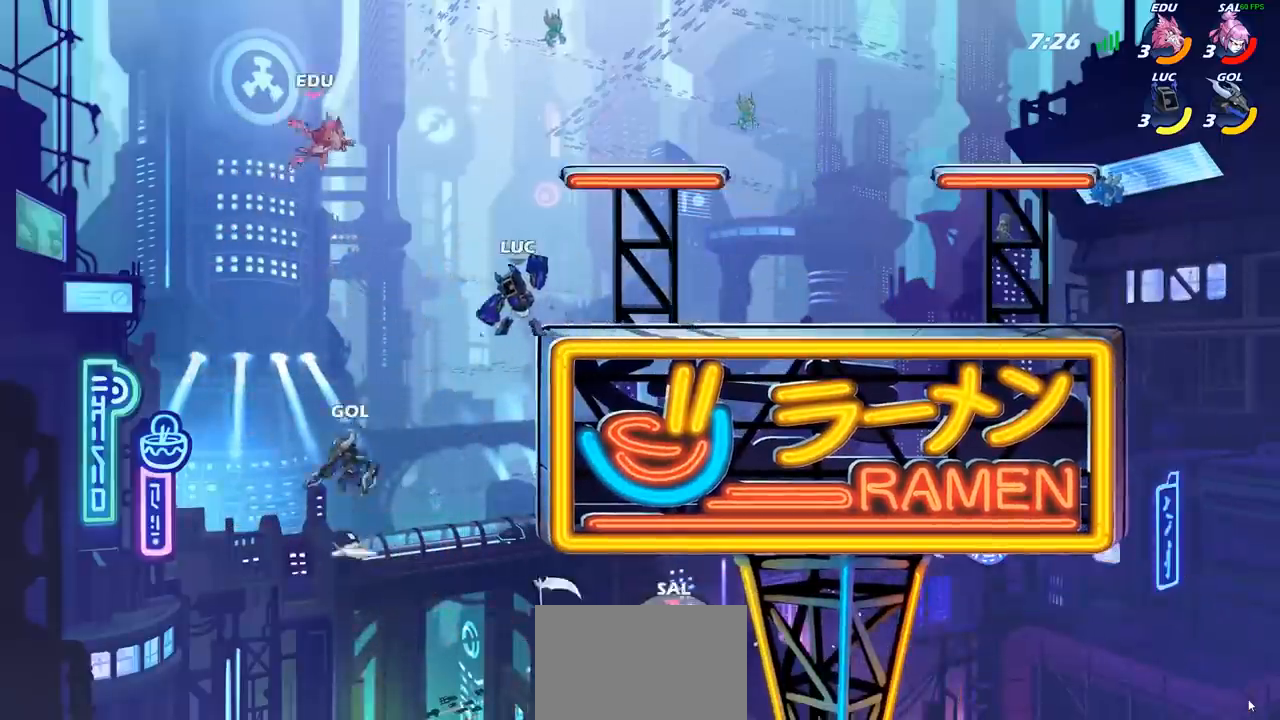
{"buttons": [], "left_stick": "center", "right_stick": "center", "events": [[167, "CIRCLE", "up"], [183, "left_stick", "center"]]}
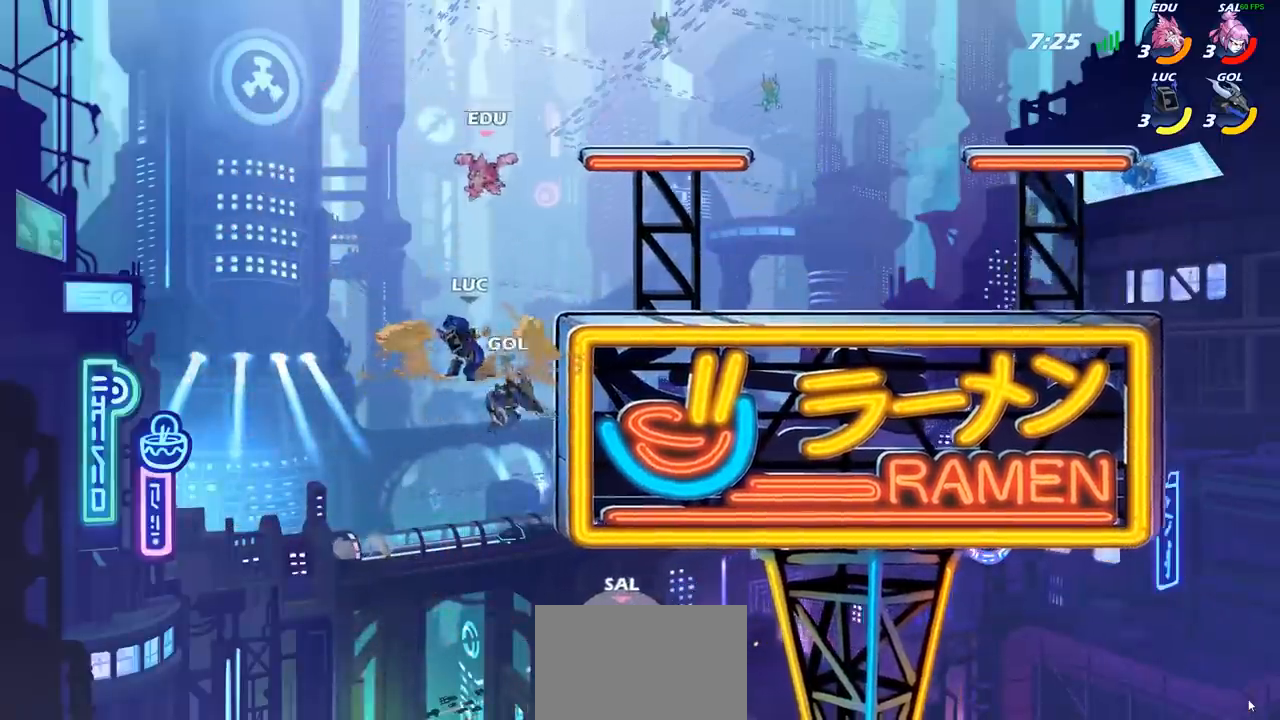
{"buttons": [], "left_stick": "left", "right_stick": "center", "events": [[183, "left_stick", "left"]]}
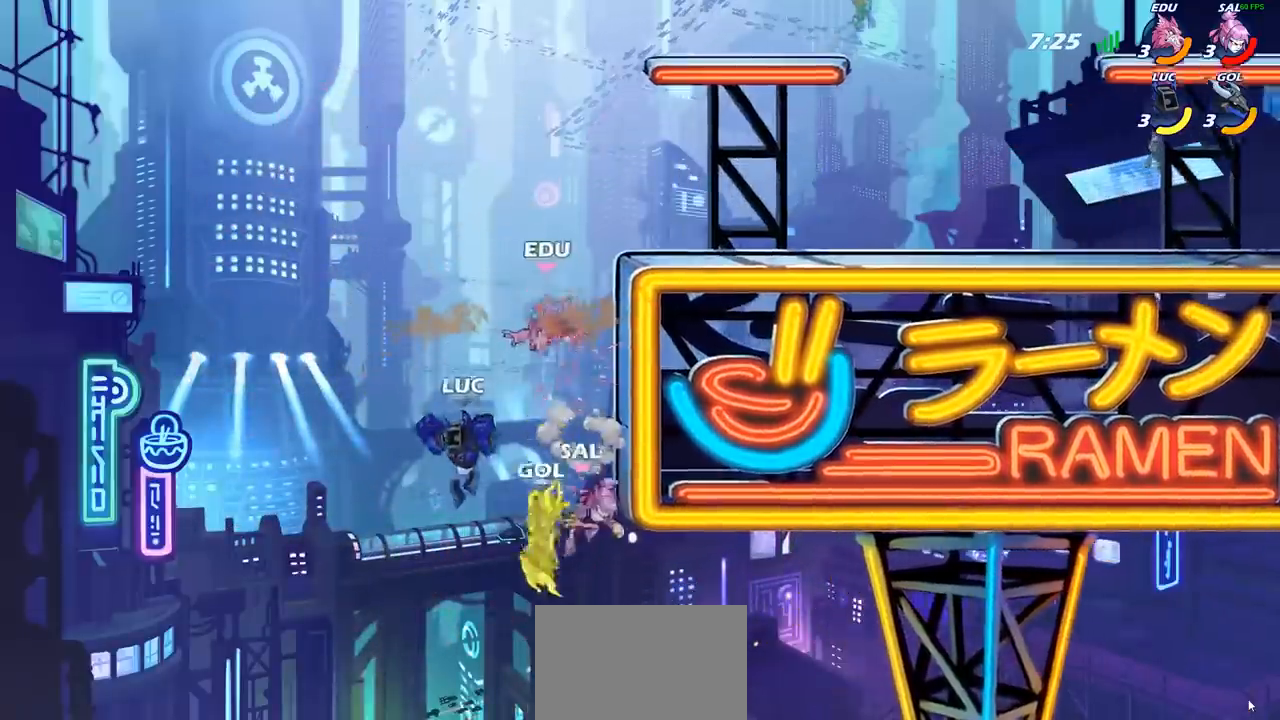
{"buttons": [], "left_stick": "up-right", "right_stick": "center", "events": [[83, "left_stick", "up-right"], [117, "CROSS", "down"], [283, "CROSS", "up"], [350, "CROSS", "down"], [400, "SQUARE", "down"], [433, "CROSS", "up"], [450, "right_stick", "down-left"], [500, "SQUARE", "up"], [500, "right_stick", "center"]]}
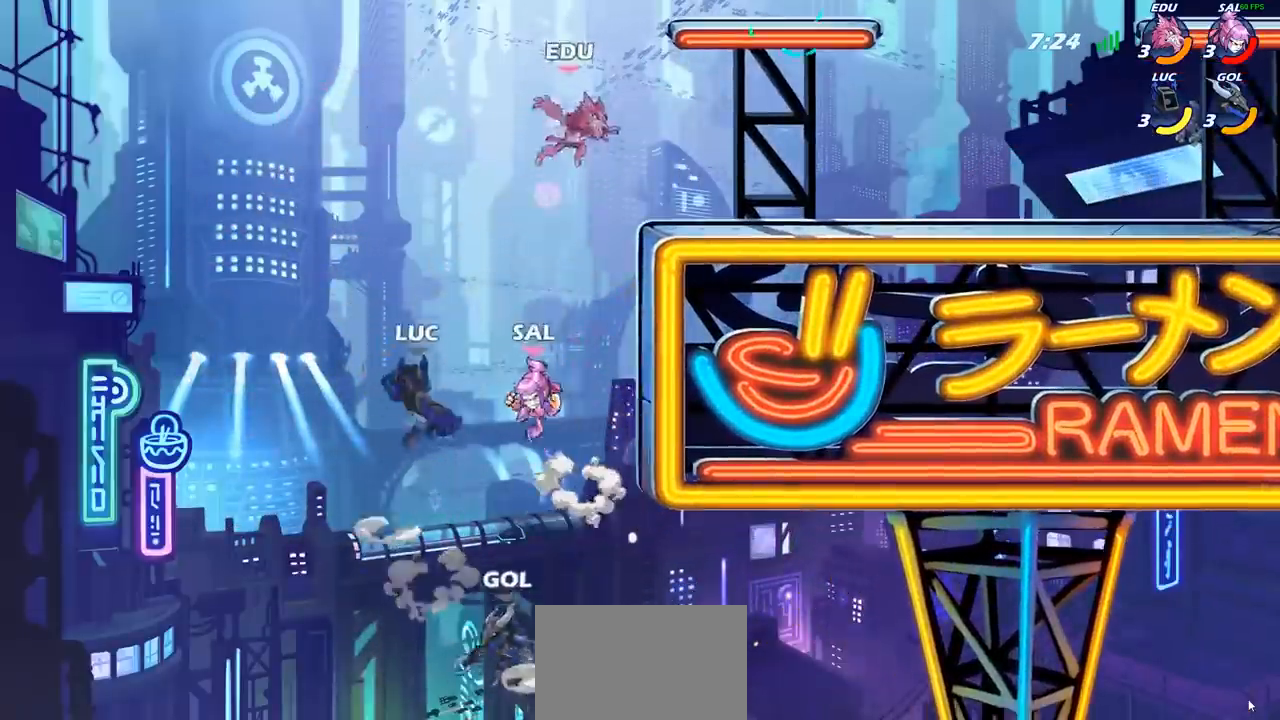
{"buttons": [], "left_stick": "up-right", "right_stick": "center", "events": []}
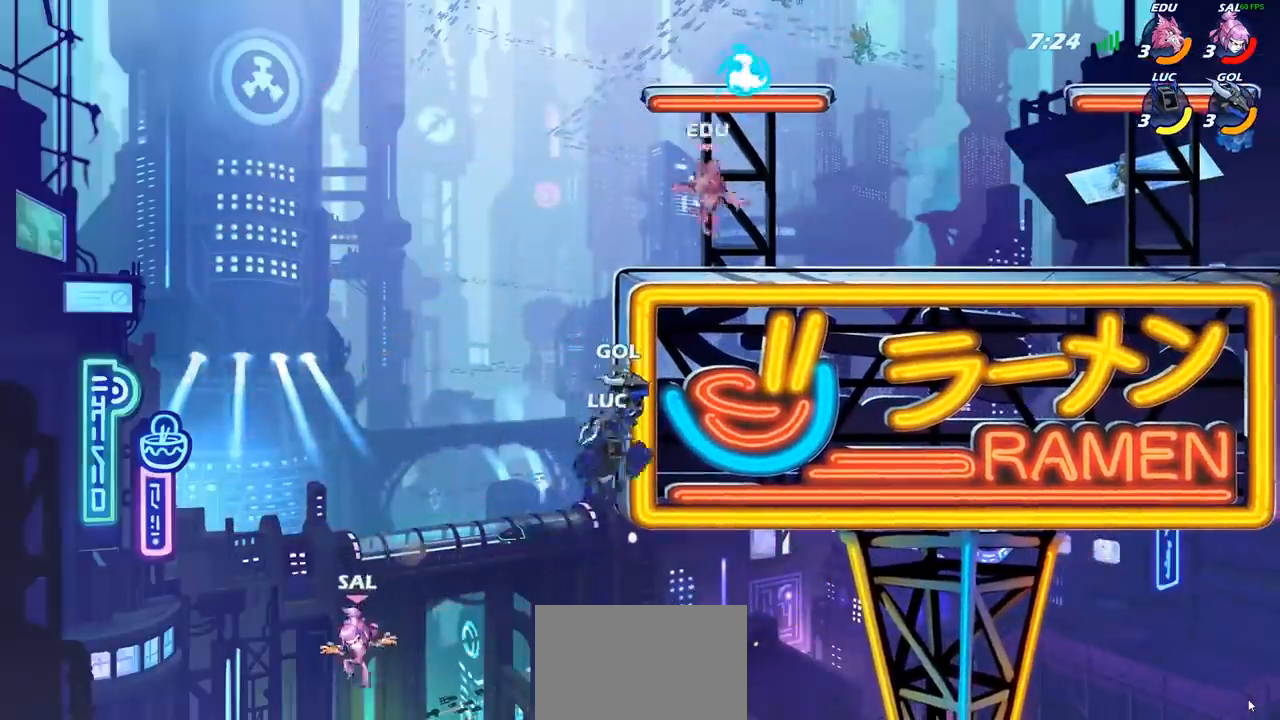
{"buttons": ["CROSS", "SQUARE"], "left_stick": "center", "right_stick": "center", "events": [[67, "left_stick", "left"], [200, "left_stick", "down"], [267, "left_stick", "right"], [433, "CROSS", "down"], [450, "left_stick", "center"], [483, "SQUARE", "down"]]}
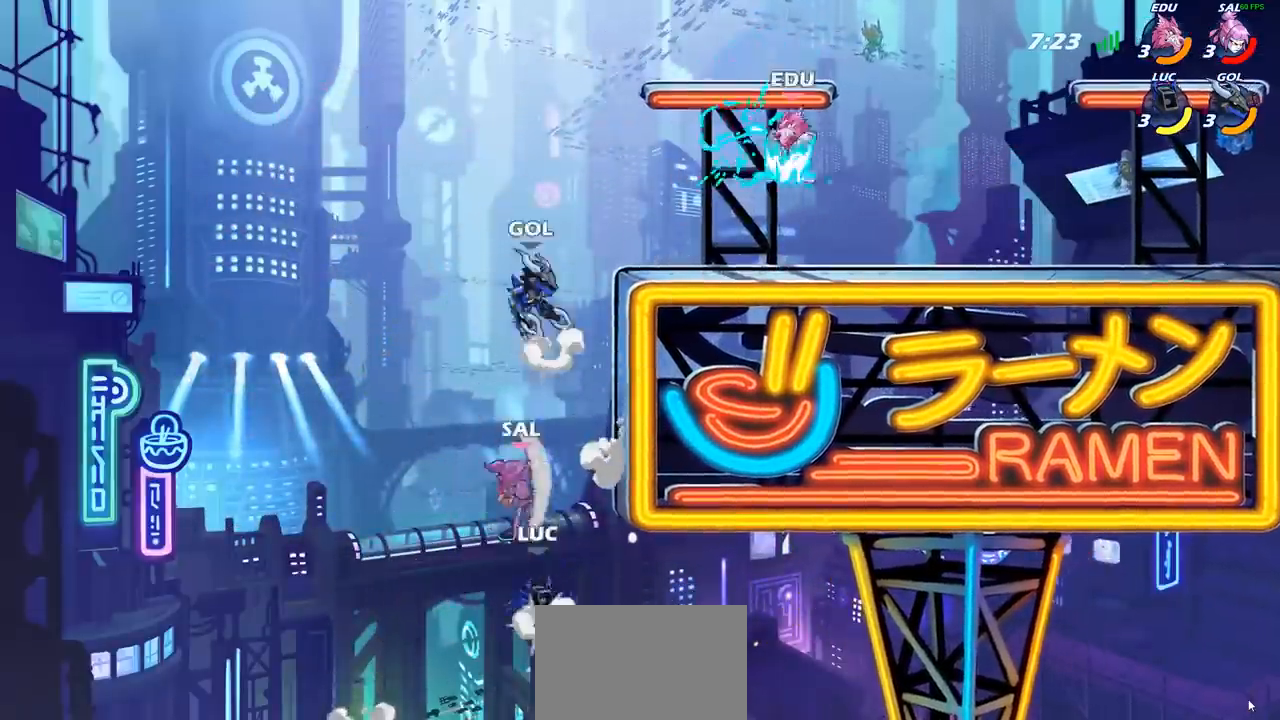
{"buttons": [], "left_stick": "left", "right_stick": "center", "events": [[17, "CROSS", "up"], [17, "SQUARE", "up"], [200, "left_stick", "up-right"], [300, "left_stick", "right"], [500, "left_stick", "left"]]}
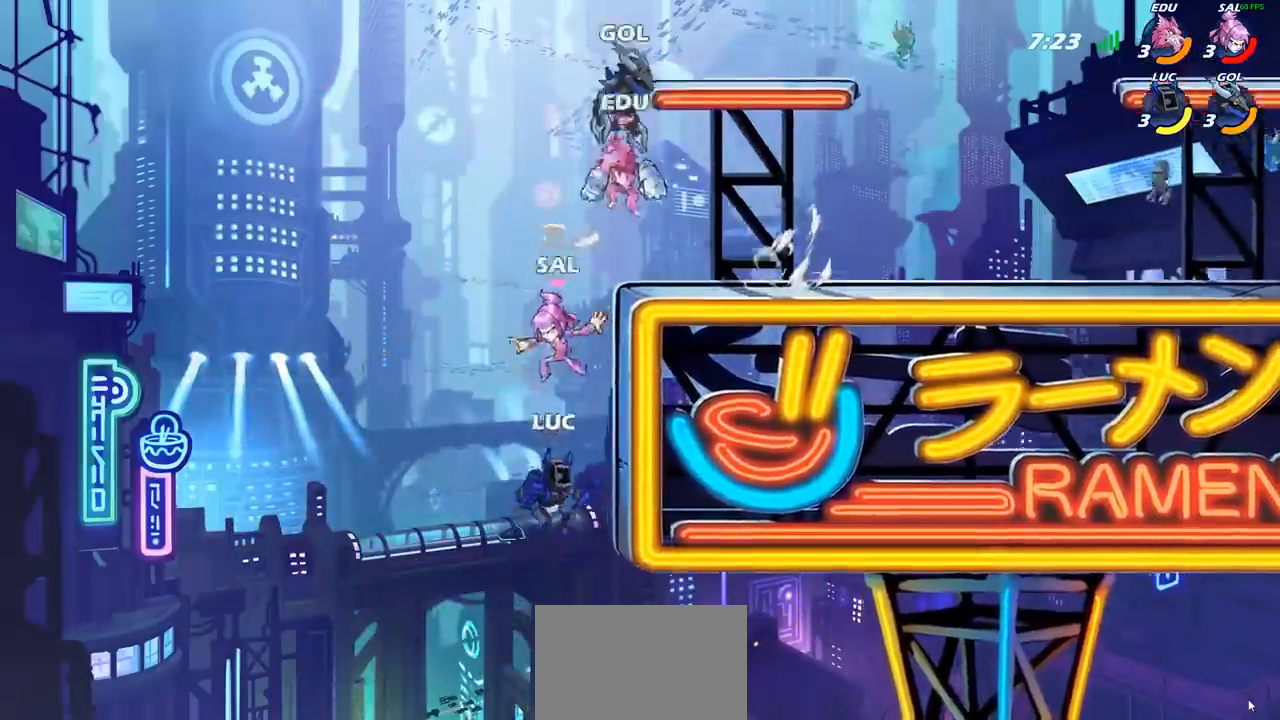
{"buttons": [], "left_stick": "right", "right_stick": "center", "events": [[50, "CROSS", "down"], [100, "left_stick", "up-left"], [133, "CIRCLE", "down"], [133, "CROSS", "up"], [200, "left_stick", "center"], [217, "CIRCLE", "up"], [450, "left_stick", "right"]]}
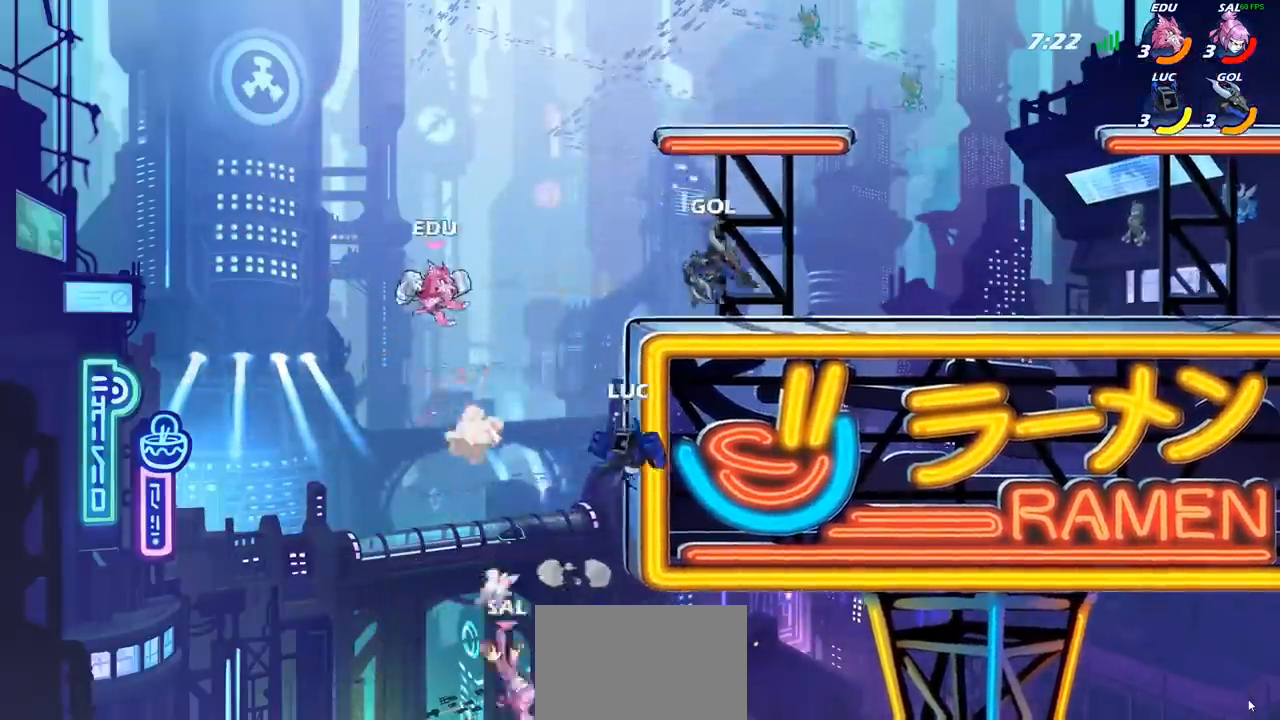
{"buttons": ["CROSS"], "left_stick": "up-right", "right_stick": "center", "events": [[150, "left_stick", "up-right"], [317, "CROSS", "down"]]}
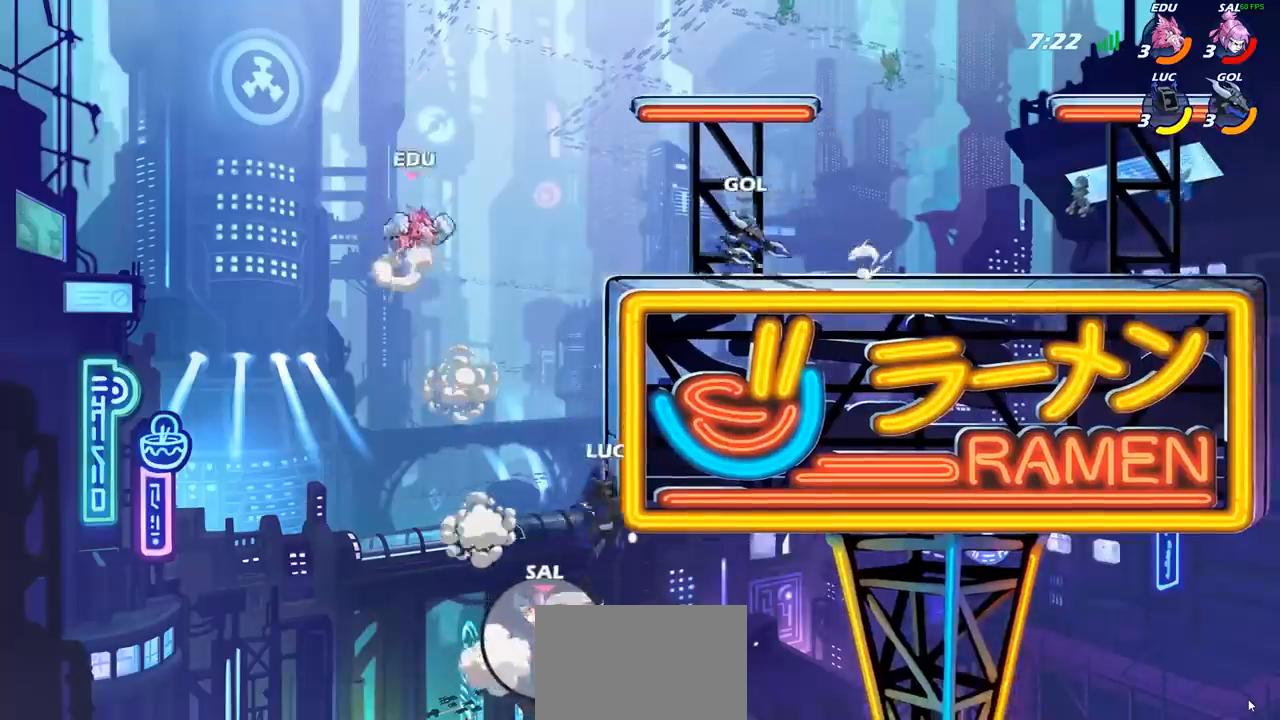
{"buttons": [], "left_stick": "up-right", "right_stick": "center", "events": [[50, "CROSS", "up"], [133, "left_stick", "left"], [267, "left_stick", "down"], [317, "left_stick", "right"], [367, "left_stick", "up-right"]]}
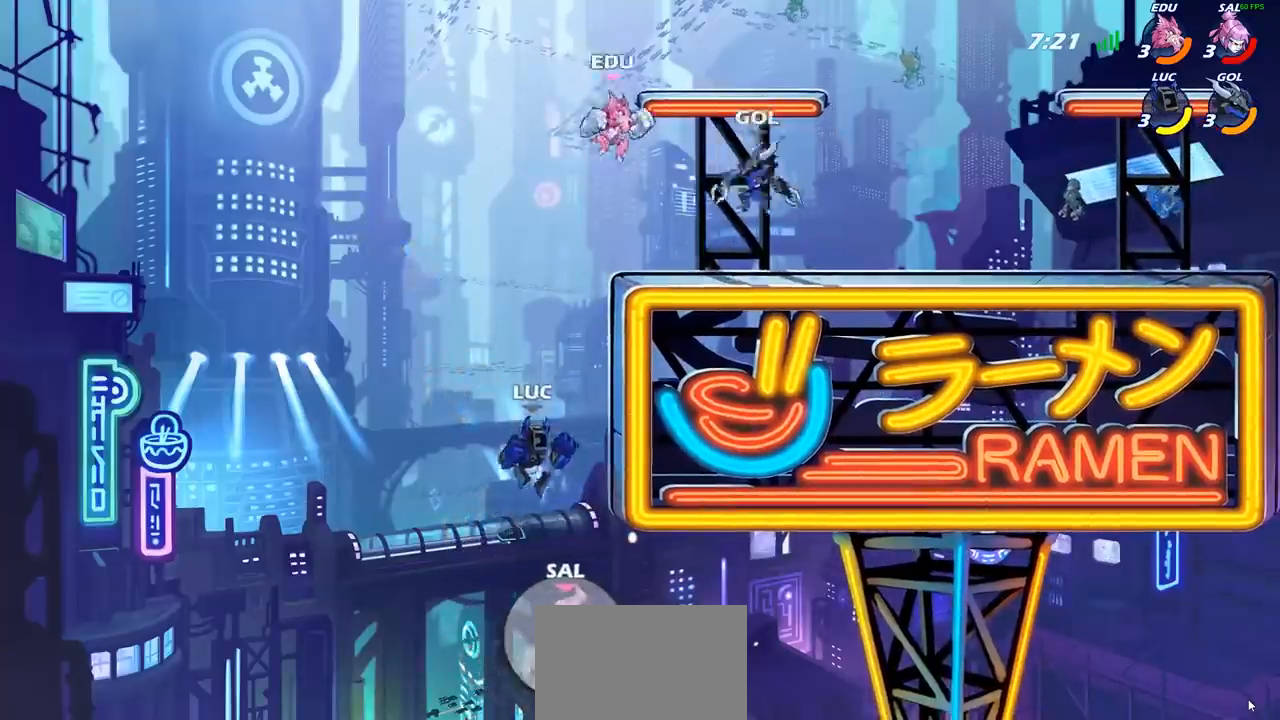
{"buttons": [], "left_stick": "center", "right_stick": "center", "events": [[33, "CROSS", "down"], [167, "CROSS", "up"], [267, "CROSS", "down"], [333, "SQUARE", "down"], [367, "left_stick", "center"], [383, "CROSS", "up"], [400, "SQUARE", "up"]]}
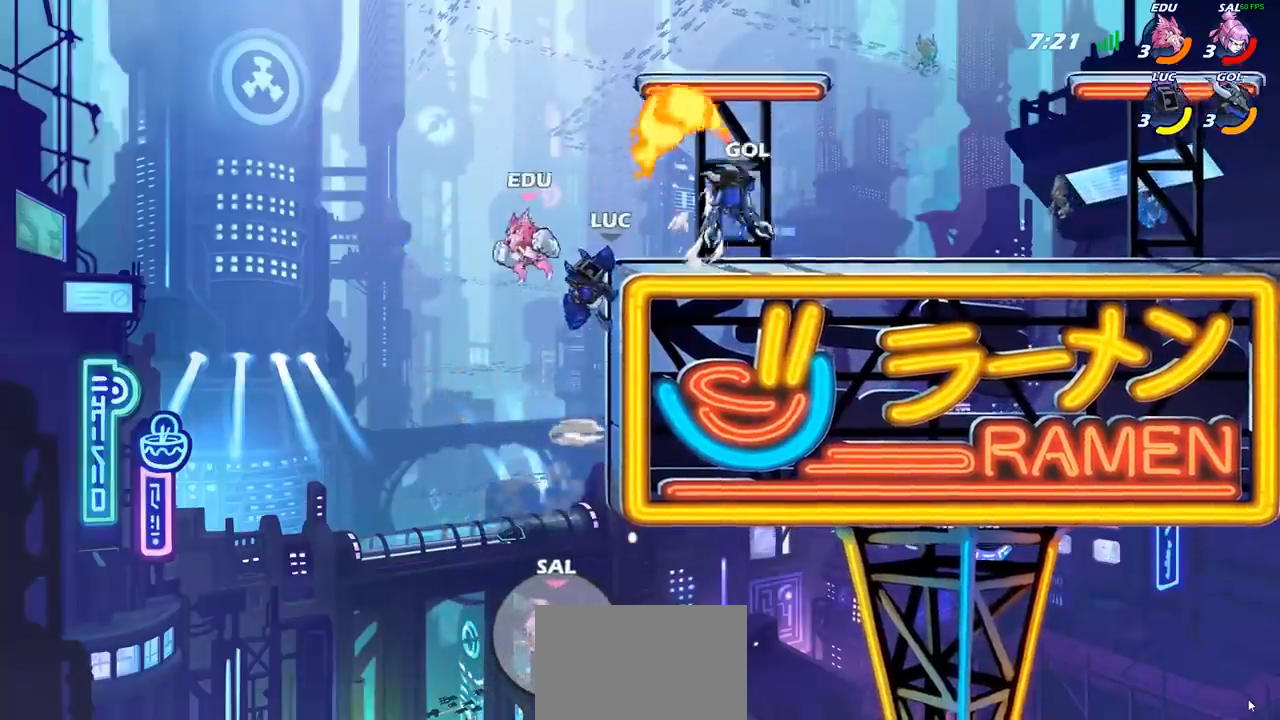
{"buttons": [], "left_stick": "right", "right_stick": "center", "events": [[183, "left_stick", "right"]]}
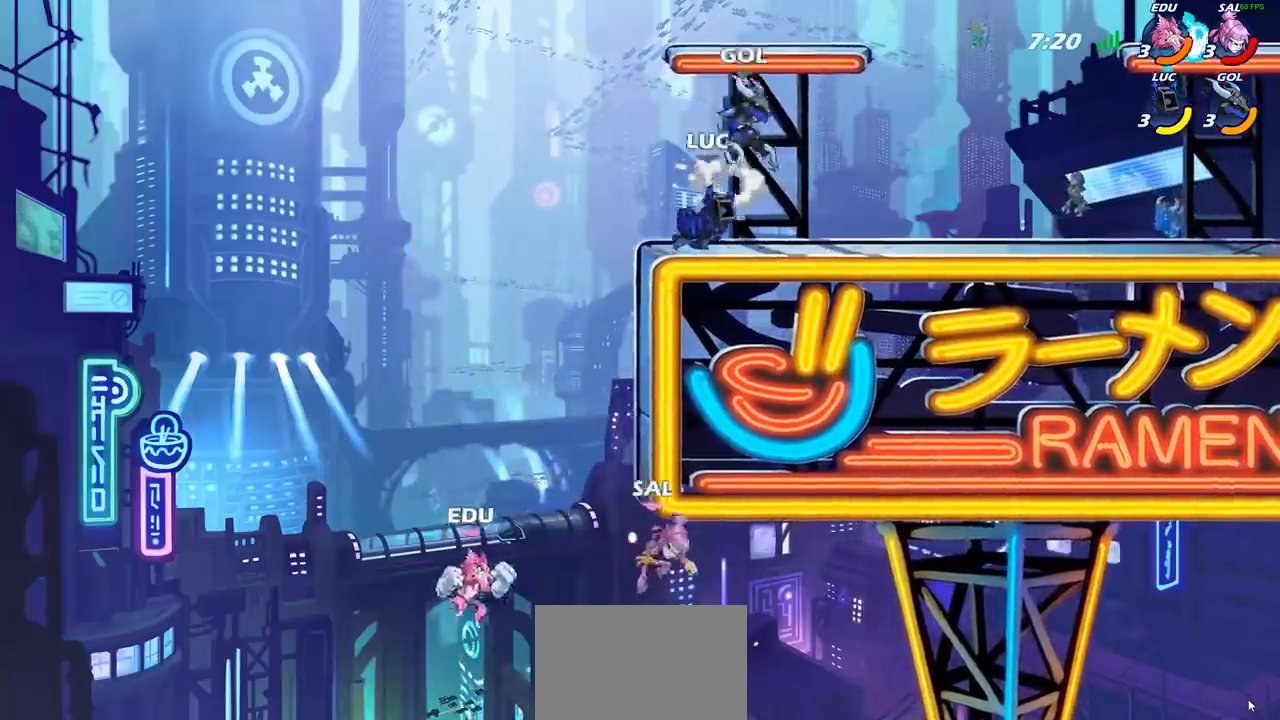
{"buttons": [], "left_stick": "left", "right_stick": "center", "events": [[83, "left_stick", "left"], [200, "left_stick", "center"], [317, "left_stick", "left"]]}
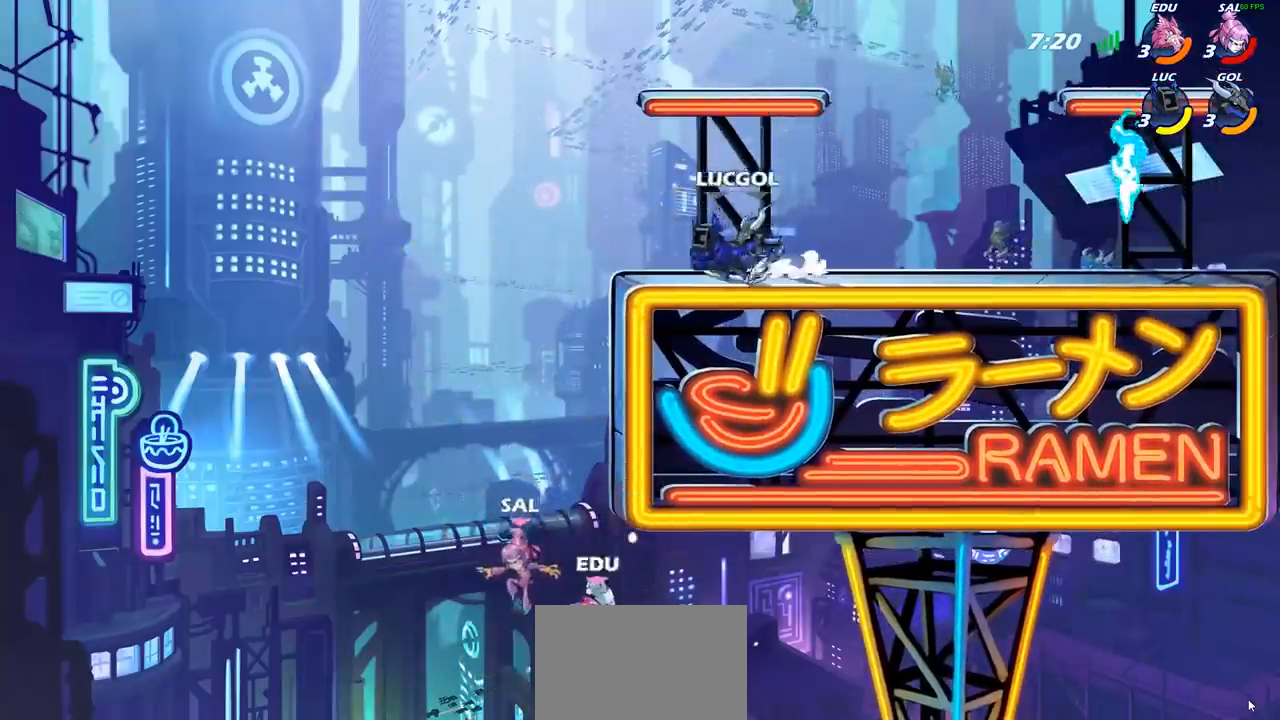
{"buttons": ["CIRCLE"], "left_stick": "down-left", "right_stick": "center", "events": [[50, "CROSS", "down"], [100, "left_stick", "down-left"], [133, "CROSS", "up"], [167, "CIRCLE", "down"], [200, "left_stick", "down"], [300, "left_stick", "down-right"], [483, "left_stick", "down-left"]]}
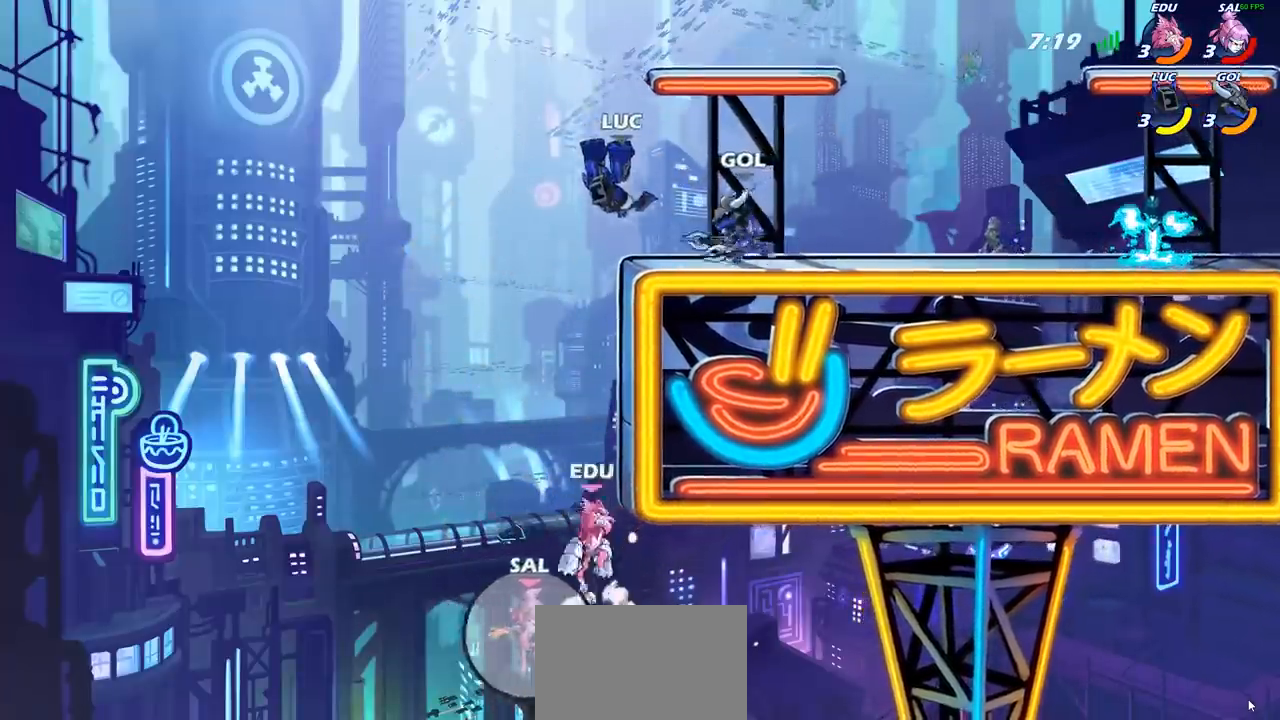
{"buttons": ["CIRCLE"], "left_stick": "down-left", "right_stick": "center", "events": [[300, "left_stick", "down-right"], [450, "left_stick", "down-left"]]}
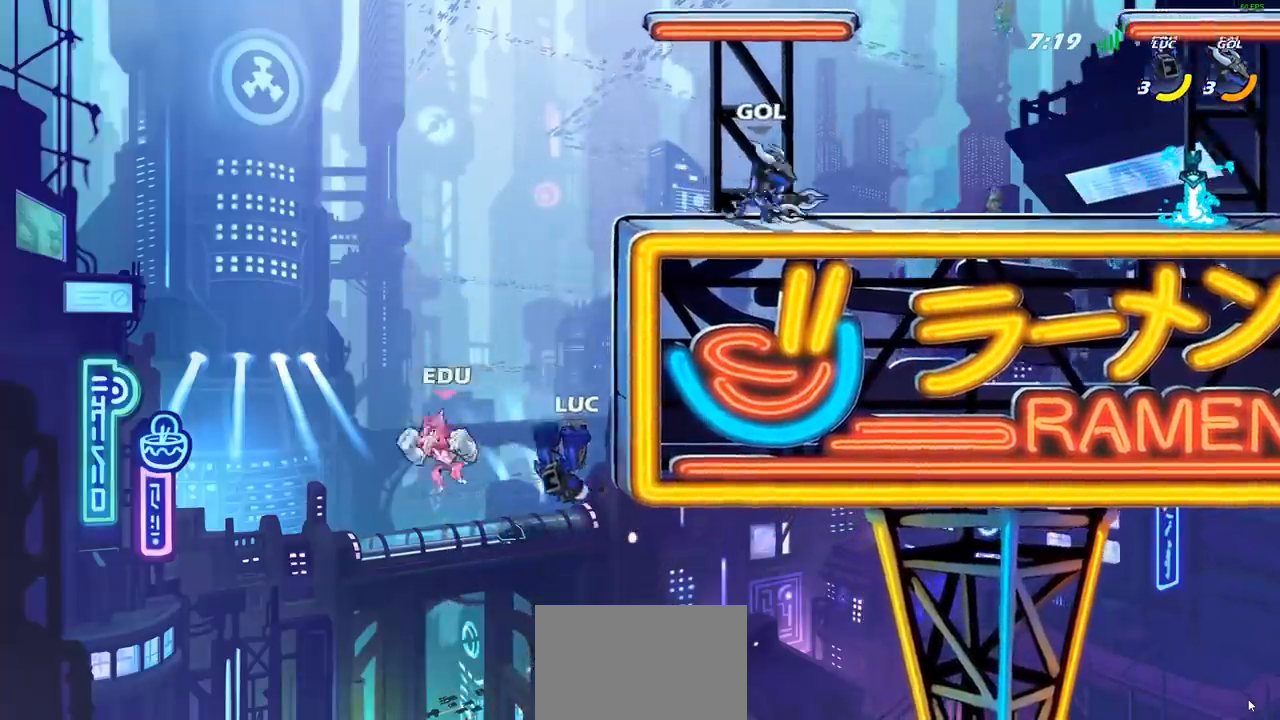
{"buttons": ["CROSS"], "left_stick": "center", "right_stick": "center", "events": [[17, "CIRCLE", "up"], [100, "left_stick", "center"], [417, "CROSS", "down"]]}
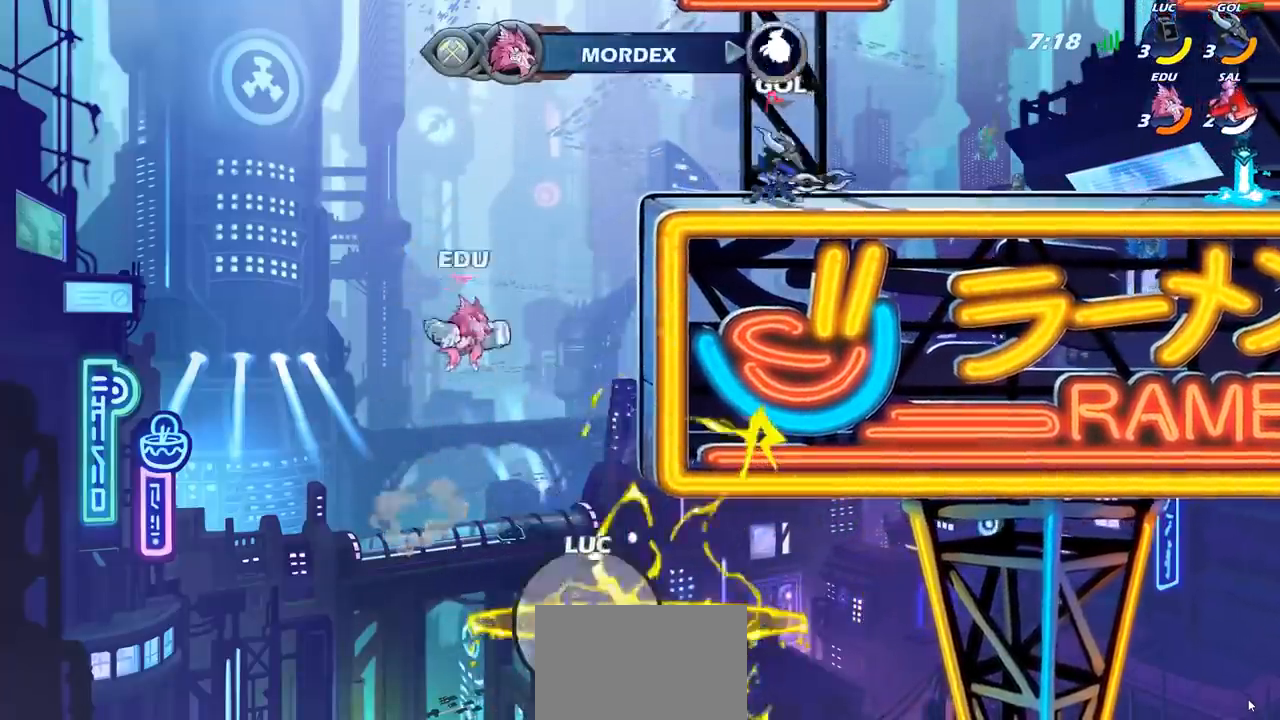
{"buttons": [], "left_stick": "right", "right_stick": "center", "events": [[17, "CIRCLE", "down"], [33, "CROSS", "up"], [133, "CIRCLE", "up"], [400, "left_stick", "right"]]}
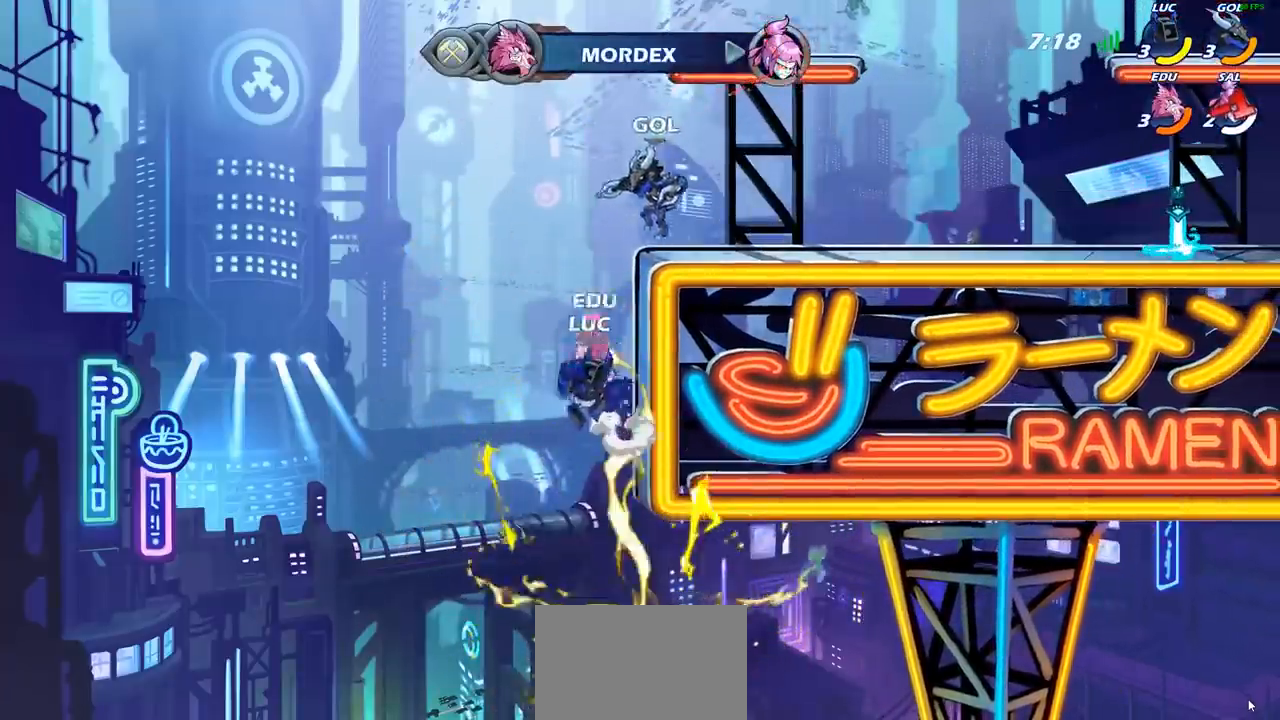
{"buttons": ["SQUARE"], "left_stick": "center", "right_stick": "center", "events": [[317, "left_stick", "left"], [400, "CROSS", "down"], [417, "left_stick", "center"], [450, "SQUARE", "down"], [483, "CROSS", "up"]]}
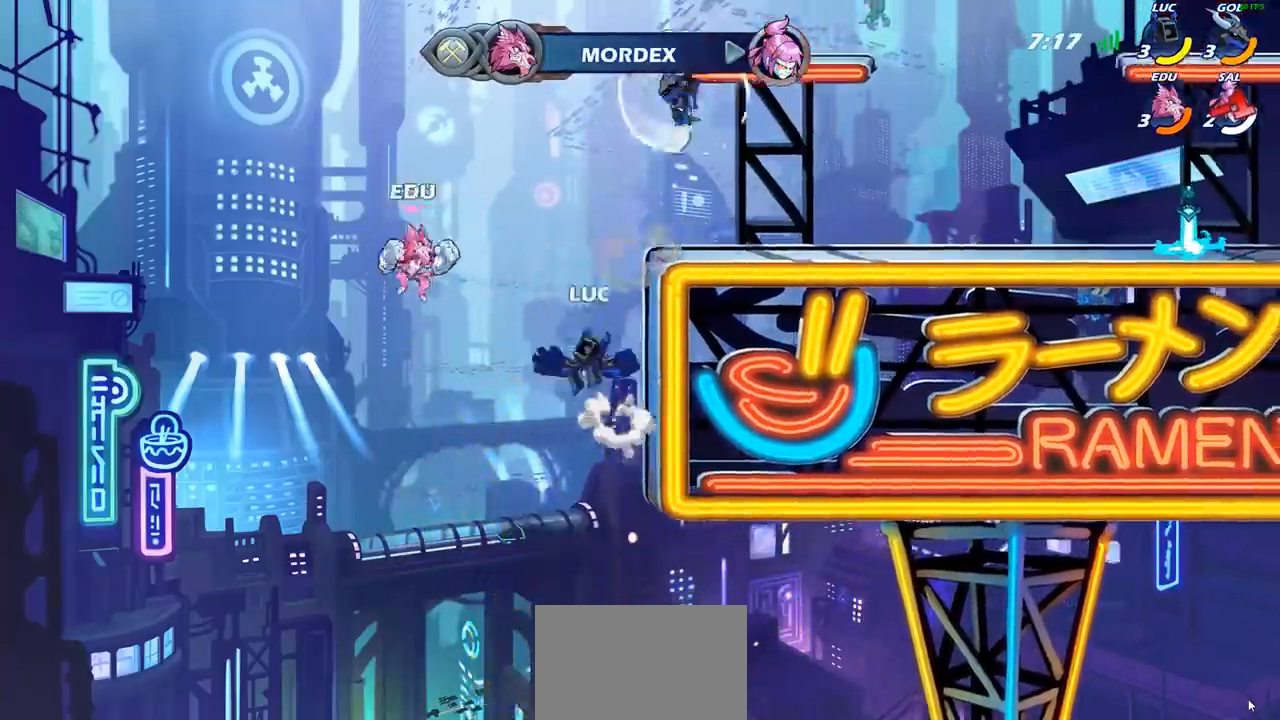
{"buttons": [], "left_stick": "up-right", "right_stick": "center", "events": [[33, "SQUARE", "up"], [200, "left_stick", "left"], [417, "left_stick", "up-right"]]}
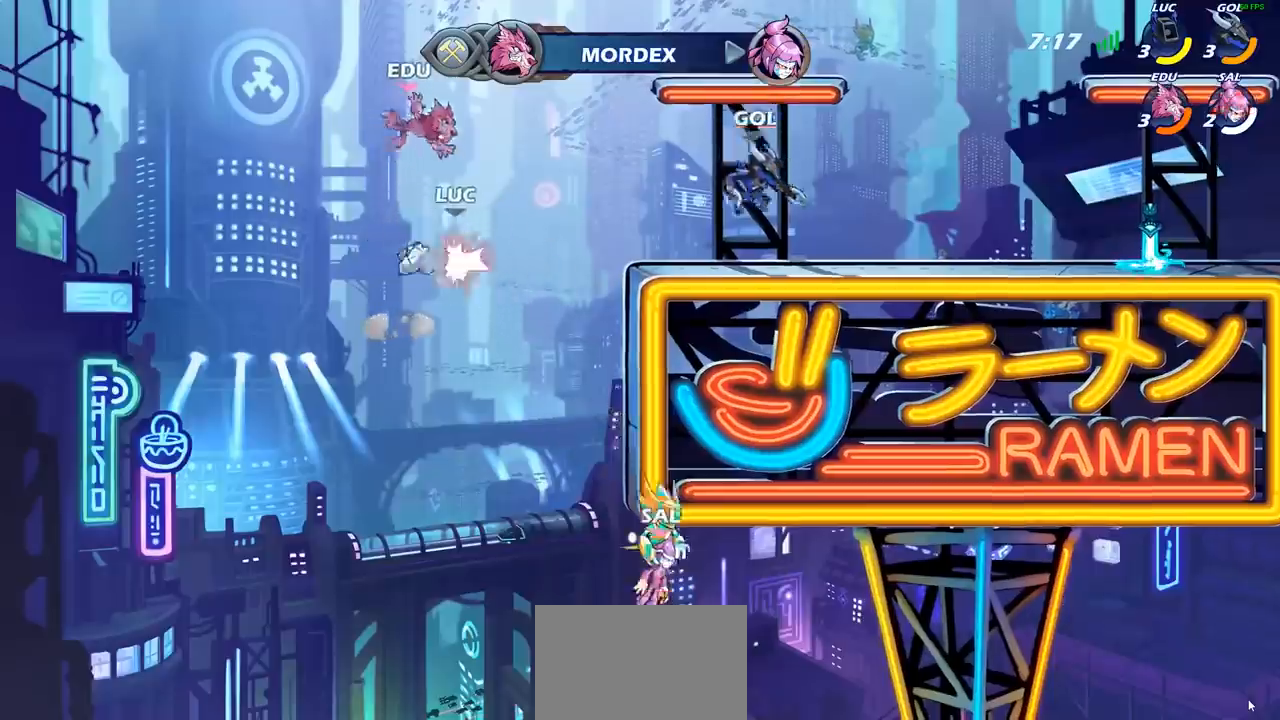
{"buttons": [], "left_stick": "center", "right_stick": "center", "events": [[17, "left_stick", "center"], [83, "left_stick", "right"], [283, "CIRCLE", "down"], [333, "left_stick", "center"], [383, "CIRCLE", "up"]]}
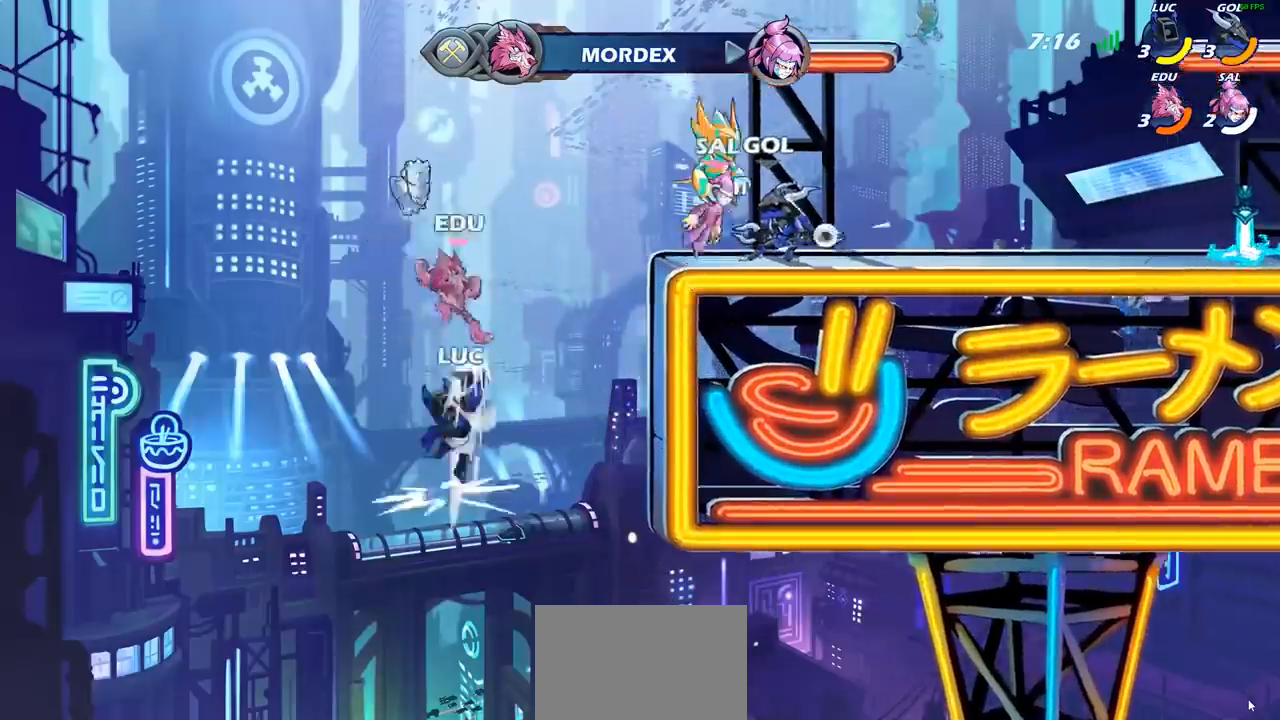
{"buttons": ["CROSS"], "left_stick": "right", "right_stick": "center", "events": [[250, "left_stick", "right"], [400, "CROSS", "down"]]}
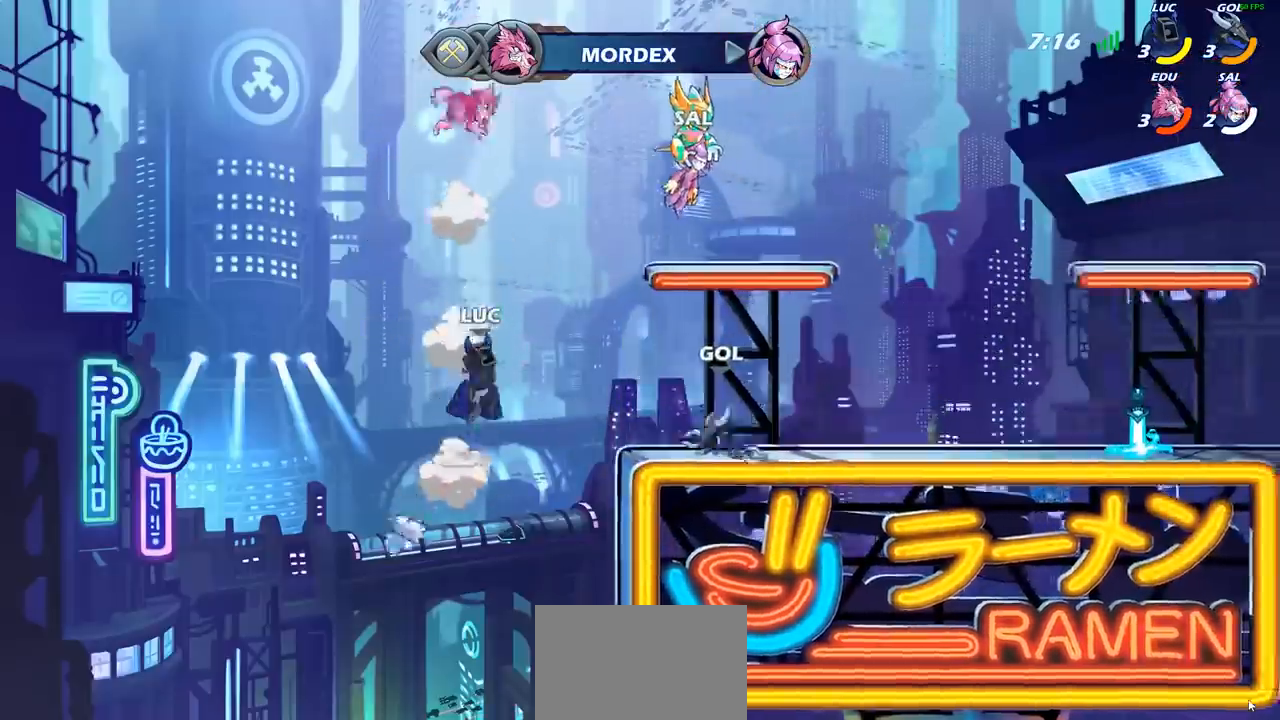
{"buttons": [], "left_stick": "center", "right_stick": "center", "events": [[33, "CROSS", "up"], [117, "CROSS", "down"], [117, "left_stick", "center"], [200, "SQUARE", "down"], [233, "CROSS", "up"], [283, "SQUARE", "up"]]}
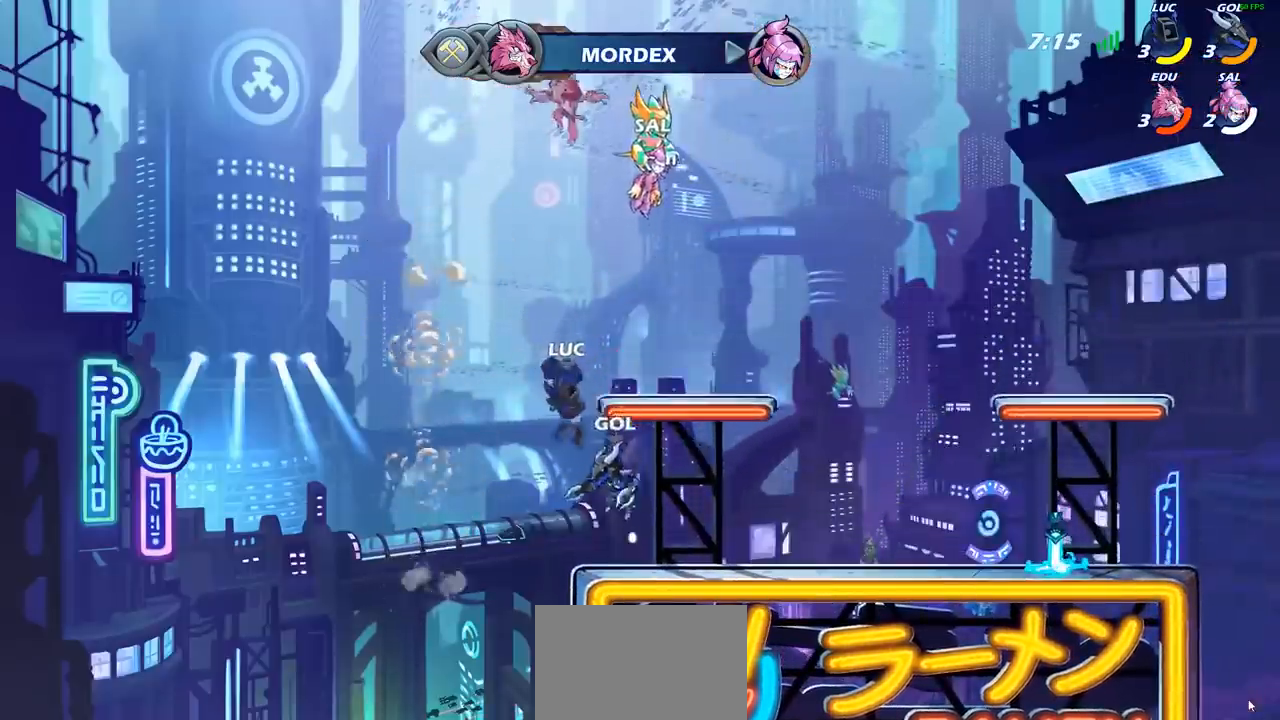
{"buttons": ["R2"], "left_stick": "right", "right_stick": "center", "events": [[83, "left_stick", "right"], [467, "R2", "down"]]}